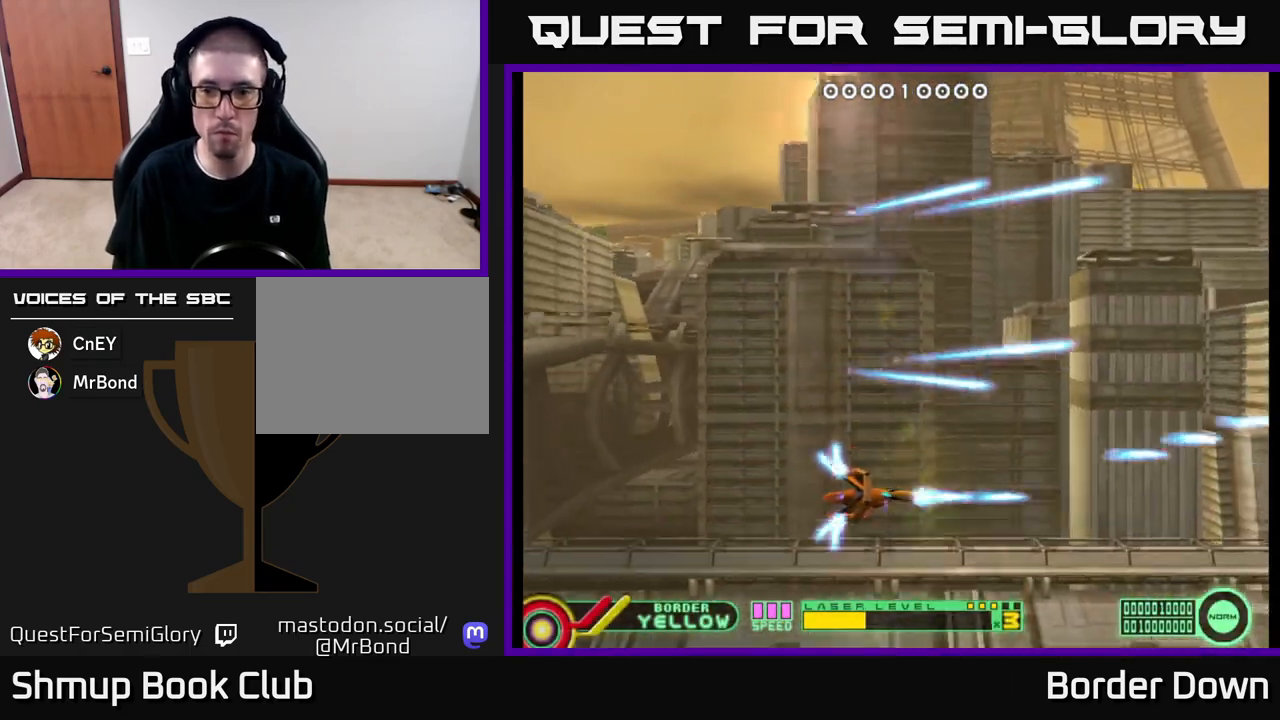
Gameplay with a controller (Xbox layout); each line is a JSON object with the inputs held at the frame after it. "events" lists button and stick changes between this image and that frame as [ms after this image, input, new state], when the widget could be followed in between.
{"buttons": ["DPAD_UP"], "left_stick": "center", "right_stick": "center", "events": [[17, "A", "up"], [67, "DPAD_UP", "down"], [100, "A", "down"], [167, "A", "up"], [233, "A", "down"], [233, "DPAD_UP", "up"], [267, "DPAD_RIGHT", "down"], [283, "DPAD_DOWN", "down"], [300, "A", "up"], [383, "A", "down"], [400, "DPAD_RIGHT", "up"], [433, "DPAD_DOWN", "up"], [450, "A", "up"], [467, "DPAD_UP", "down"]]}
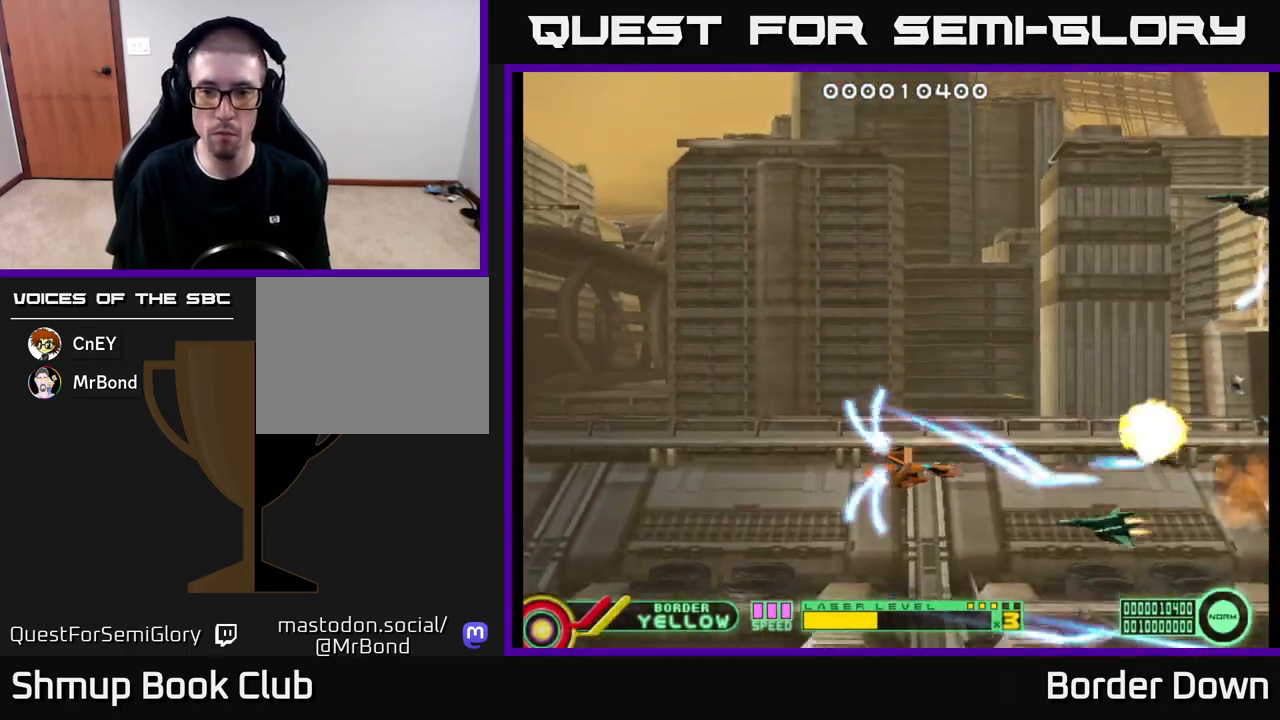
{"buttons": ["DPAD_UP", "DPAD_LEFT"], "left_stick": "center", "right_stick": "center", "events": [[17, "A", "down"], [100, "A", "up"], [150, "A", "down"], [217, "A", "up"], [233, "DPAD_LEFT", "down"], [283, "A", "down"], [350, "A", "up"], [433, "A", "down"], [500, "A", "up"]]}
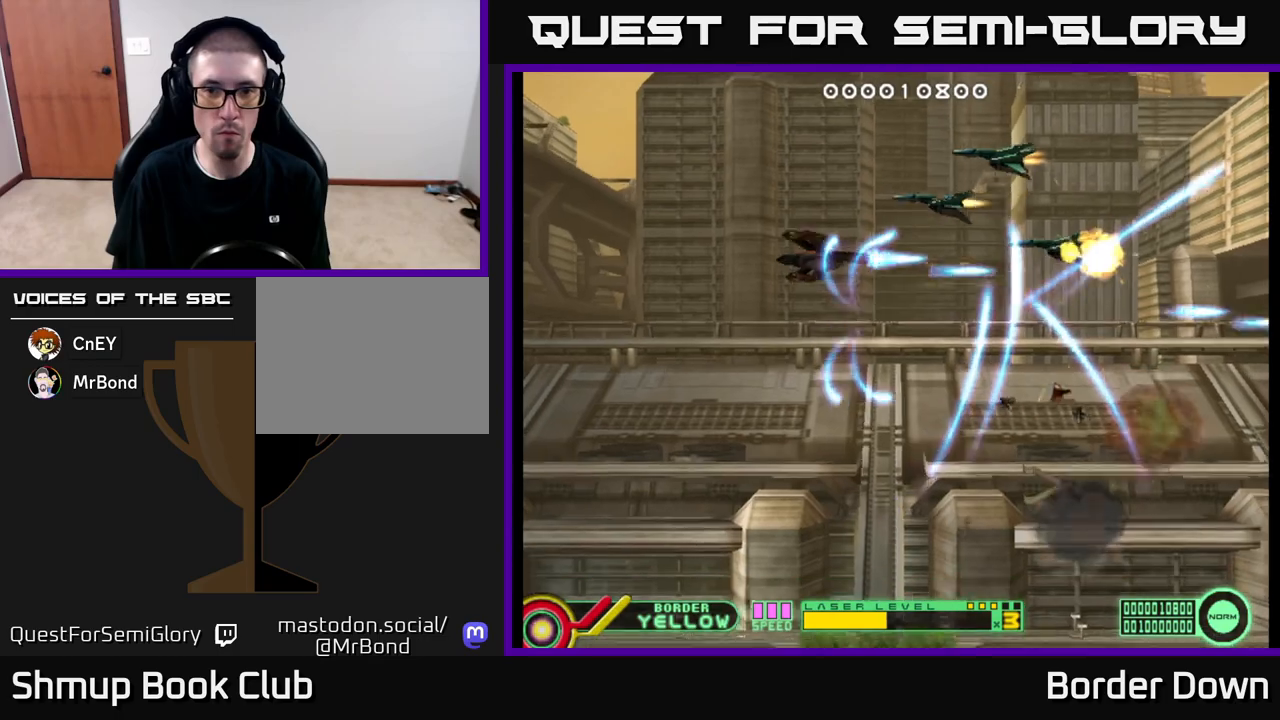
{"buttons": ["DPAD_DOWN"], "left_stick": "center", "right_stick": "center", "events": [[67, "A", "down"], [83, "DPAD_UP", "up"], [133, "A", "up"], [200, "A", "down"], [250, "DPAD_DOWN", "down"], [283, "A", "up"], [283, "DPAD_LEFT", "up"], [350, "A", "down"], [467, "A", "up"]]}
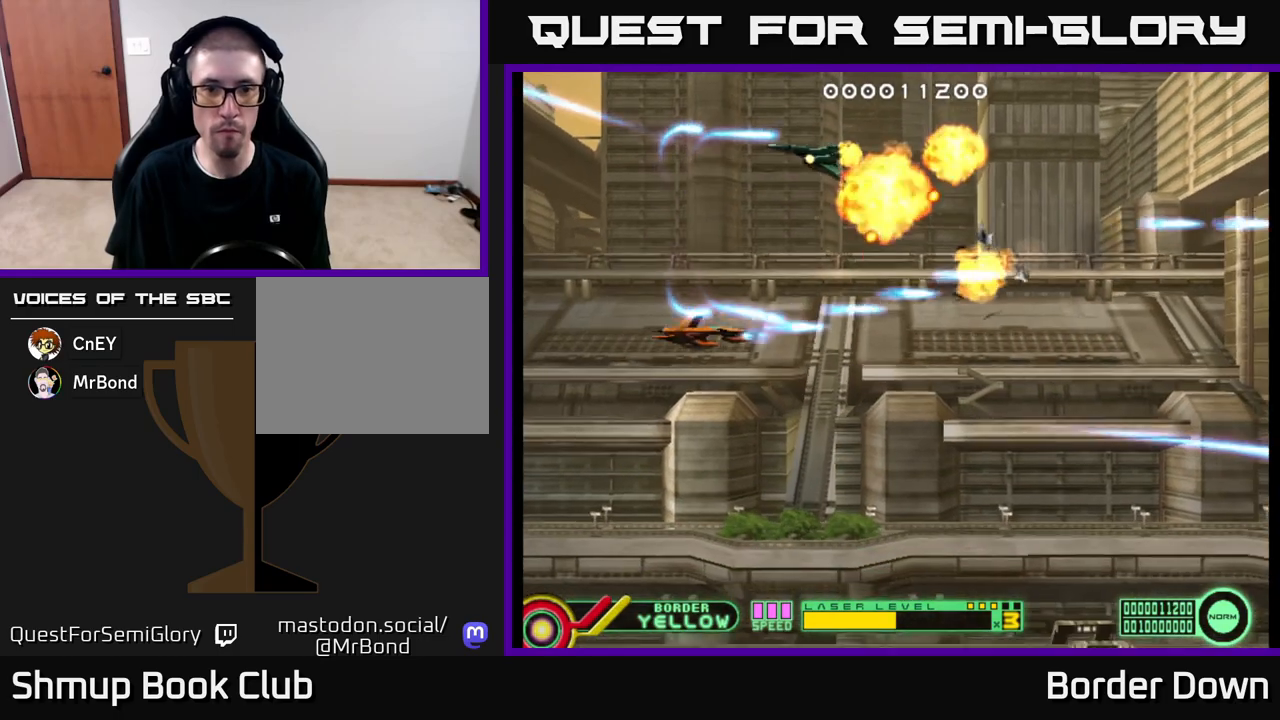
{"buttons": ["DPAD_RIGHT"], "left_stick": "center", "right_stick": "center", "events": [[33, "A", "down"], [50, "A", "up"], [67, "A", "down"], [100, "A", "up"], [150, "DPAD_RIGHT", "down"], [200, "A", "down"], [250, "DPAD_DOWN", "up"], [267, "A", "up"], [383, "A", "down"], [417, "A", "up"]]}
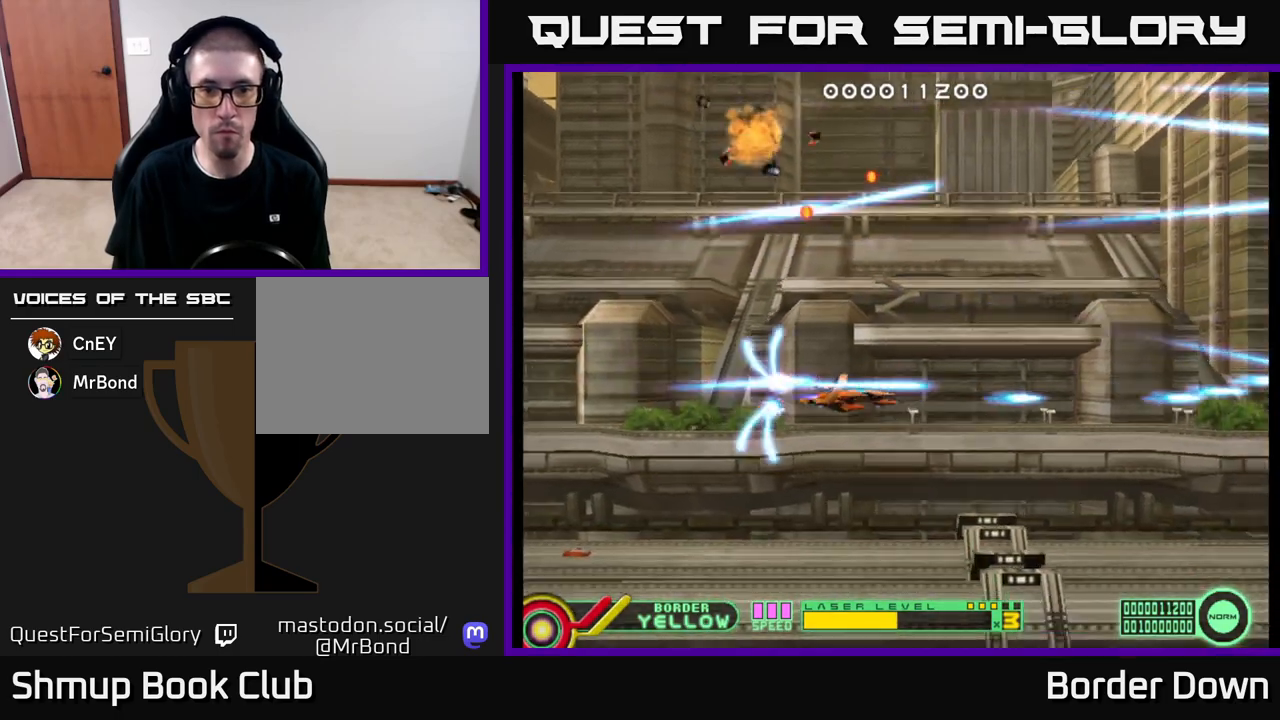
{"buttons": ["A", "DPAD_UP"], "left_stick": "center", "right_stick": "center", "events": [[33, "A", "down"], [100, "A", "up"], [183, "A", "down"], [233, "DPAD_RIGHT", "up"], [250, "A", "up"], [250, "DPAD_UP", "down"], [350, "A", "down"], [433, "A", "up"], [500, "A", "down"]]}
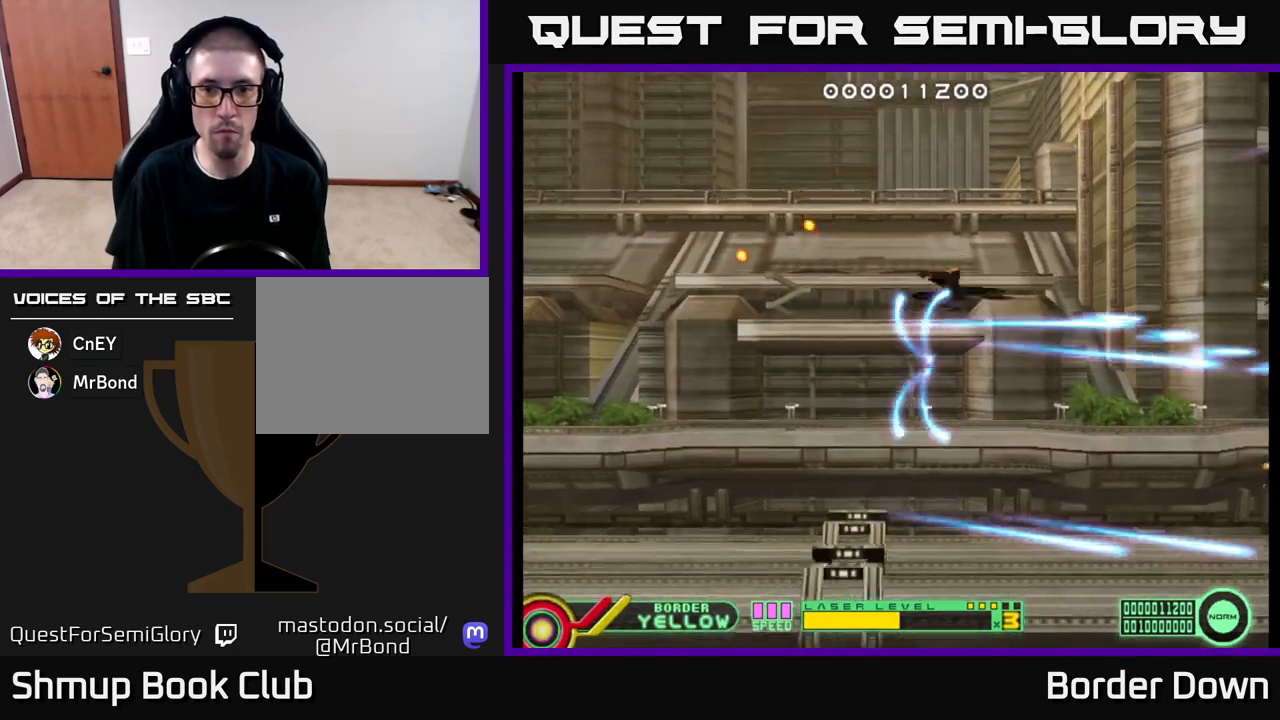
{"buttons": ["A", "DPAD_DOWN"], "left_stick": "center", "right_stick": "center", "events": [[67, "A", "up"], [150, "A", "down"], [200, "DPAD_UP", "up"], [217, "A", "up"], [250, "DPAD_DOWN", "down"], [300, "A", "down"], [367, "A", "up"], [467, "A", "down"]]}
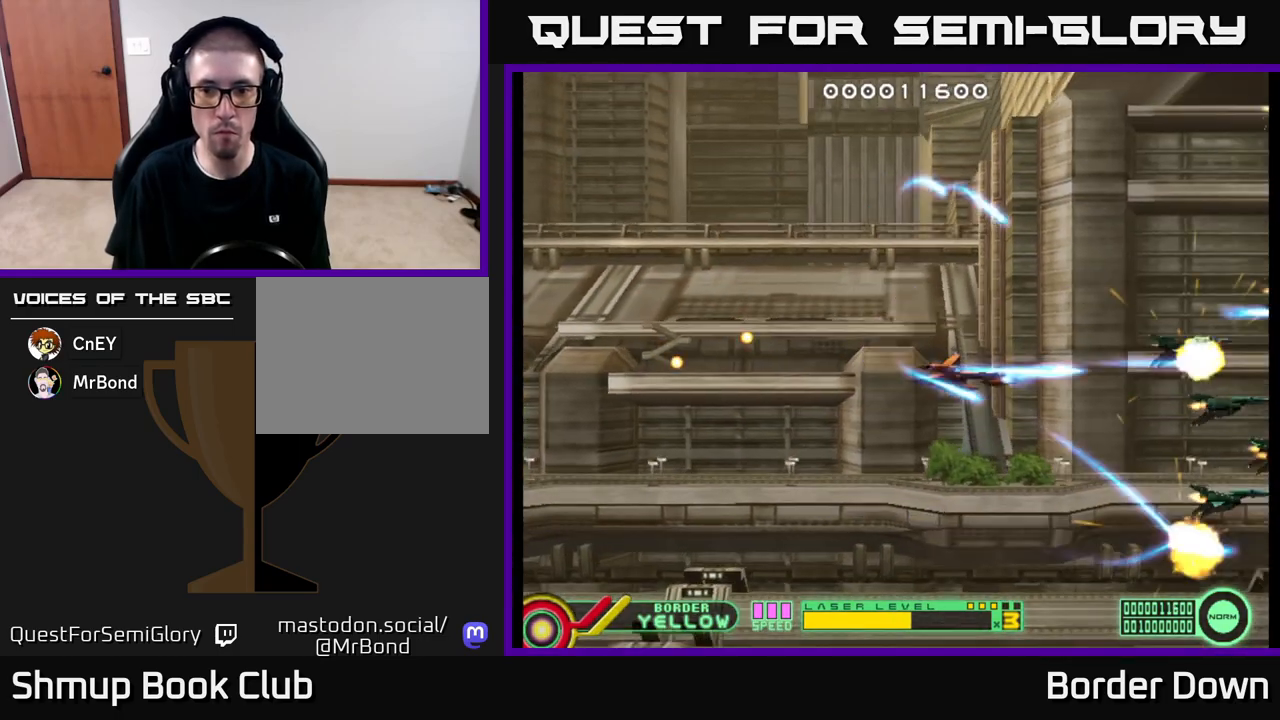
{"buttons": ["DPAD_UP"], "left_stick": "center", "right_stick": "center", "events": [[17, "A", "up"], [33, "DPAD_DOWN", "up"], [50, "DPAD_LEFT", "down"], [67, "DPAD_UP", "down"], [100, "A", "down"], [150, "DPAD_LEFT", "up"], [167, "A", "up"], [250, "A", "down"], [317, "A", "up"], [417, "A", "down"], [467, "A", "up"]]}
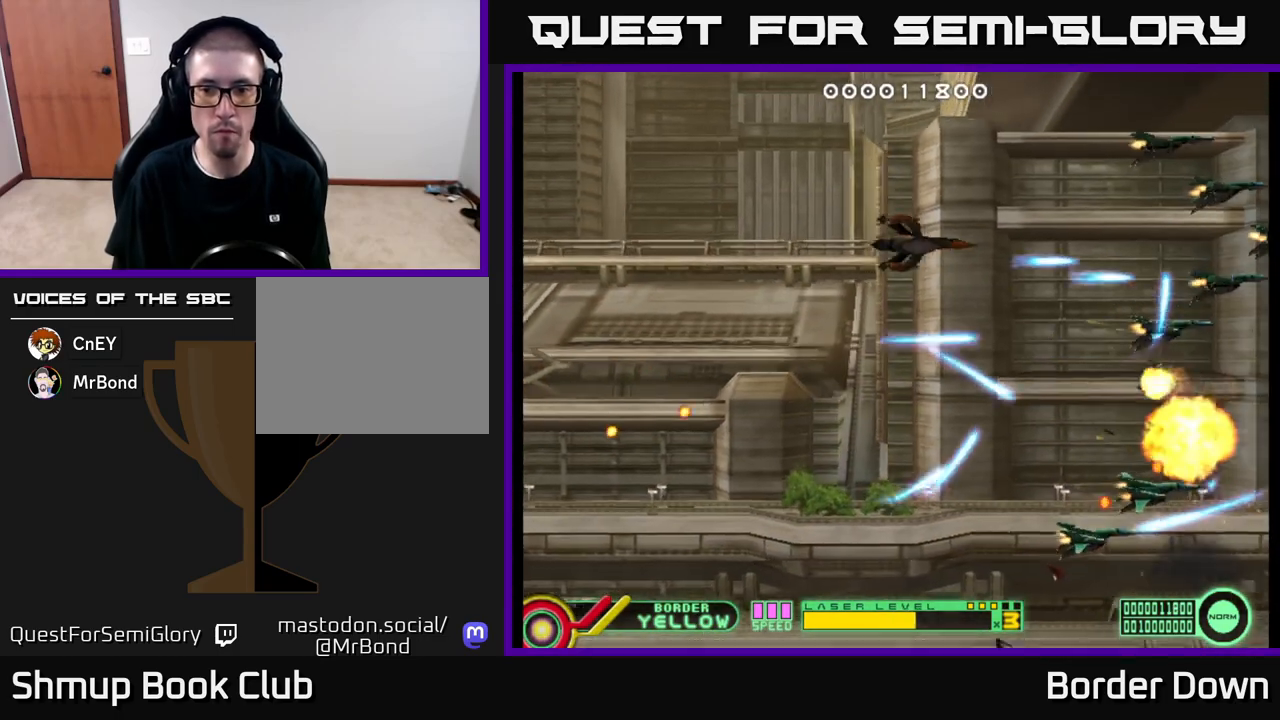
{"buttons": ["DPAD_DOWN"], "left_stick": "center", "right_stick": "center", "events": [[67, "A", "down"], [100, "DPAD_LEFT", "down"], [117, "A", "up"], [167, "DPAD_UP", "up"], [217, "A", "down"], [250, "DPAD_DOWN", "down"], [267, "A", "up"], [283, "DPAD_LEFT", "up"], [350, "A", "down"], [433, "A", "up"]]}
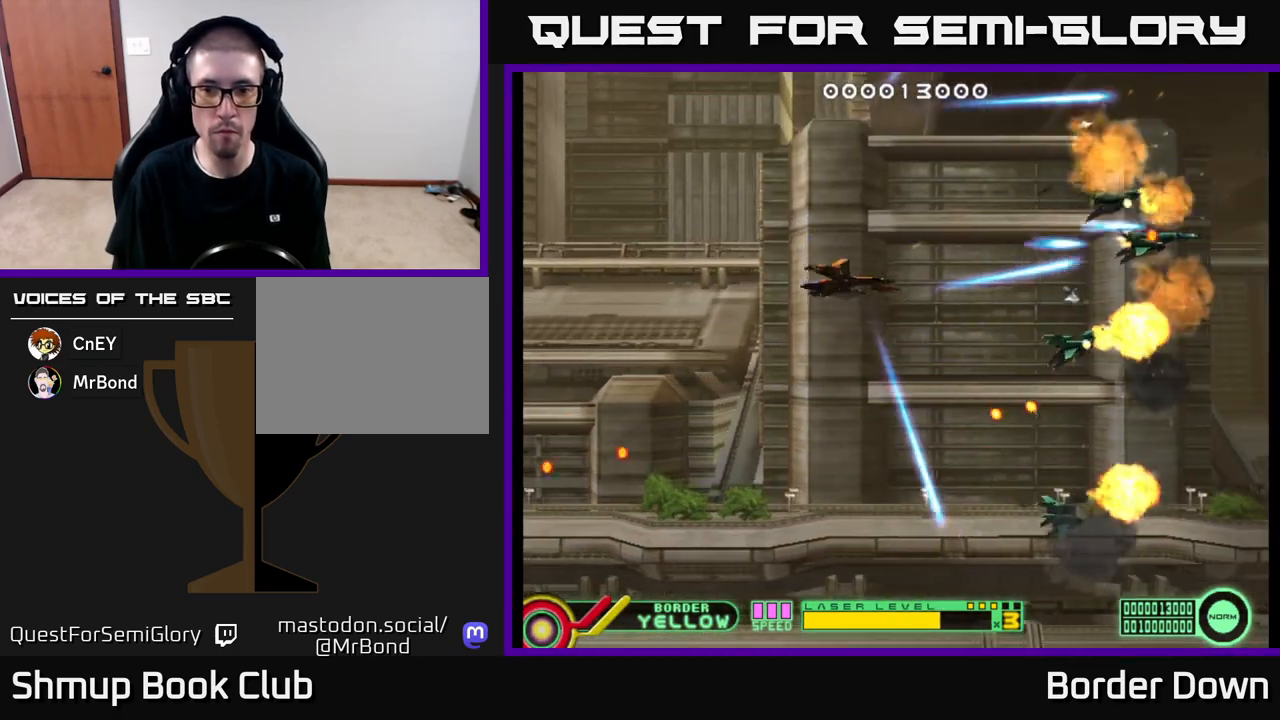
{"buttons": ["A", "DPAD_DOWN", "DPAD_RIGHT"], "left_stick": "center", "right_stick": "center", "events": [[17, "A", "down"], [67, "A", "up"], [133, "DPAD_LEFT", "down"], [150, "A", "down"], [183, "DPAD_LEFT", "up"], [217, "A", "up"], [283, "A", "down"], [383, "DPAD_RIGHT", "down"]]}
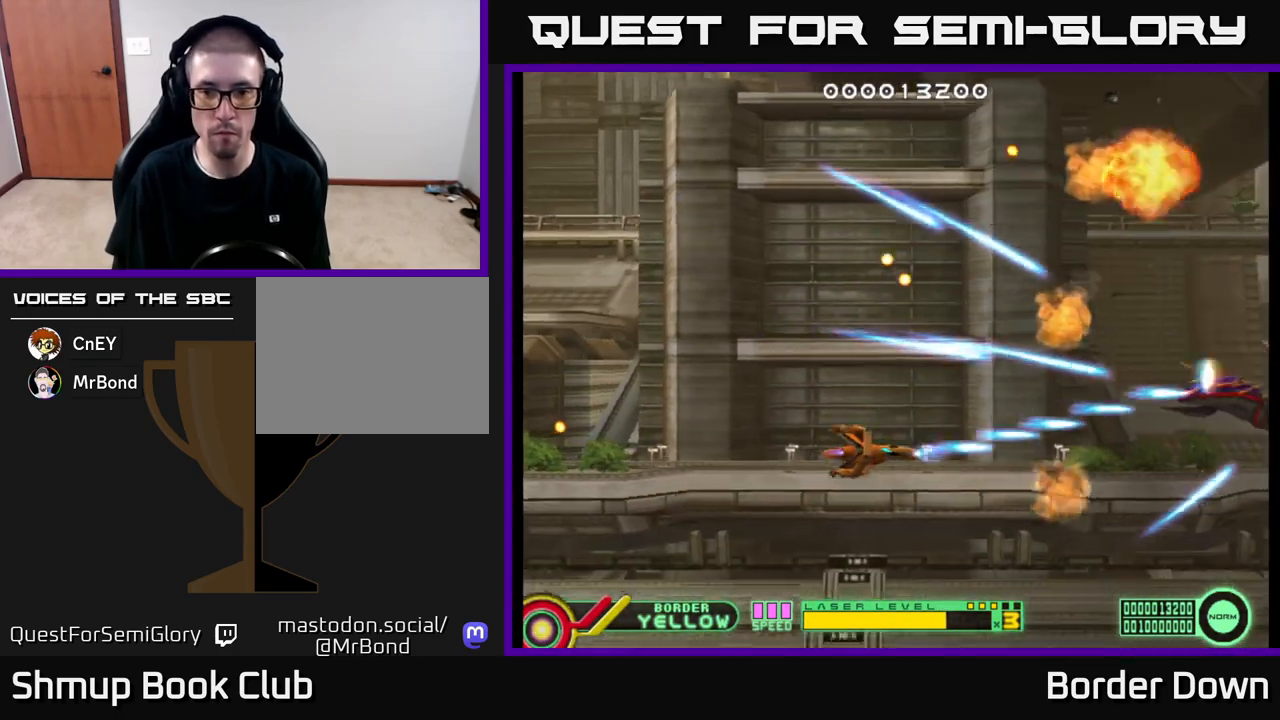
{"buttons": ["A", "DPAD_RIGHT"], "left_stick": "center", "right_stick": "center", "events": [[17, "DPAD_DOWN", "up"], [50, "DPAD_RIGHT", "up"], [183, "DPAD_UP", "down"], [217, "DPAD_LEFT", "down"], [250, "DPAD_LEFT", "up"], [350, "DPAD_UP", "up"], [450, "DPAD_RIGHT", "down"]]}
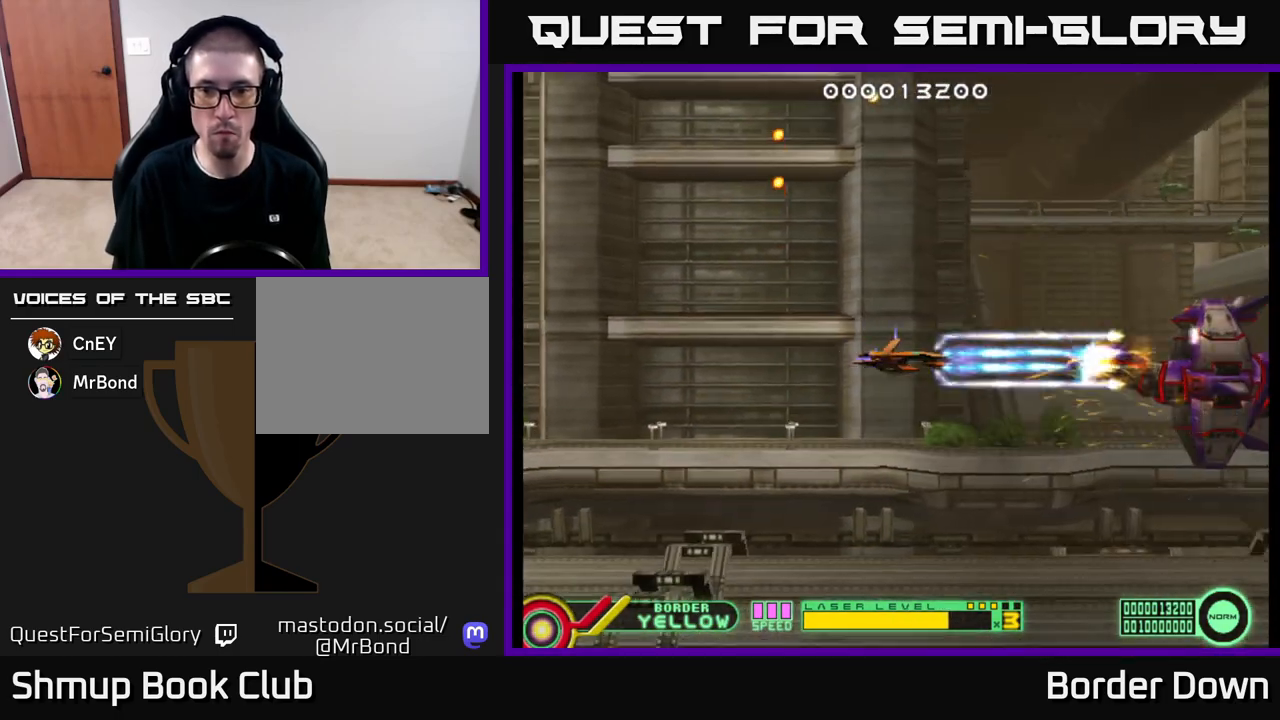
{"buttons": ["A"], "left_stick": "center", "right_stick": "center", "events": [[50, "DPAD_RIGHT", "up"]]}
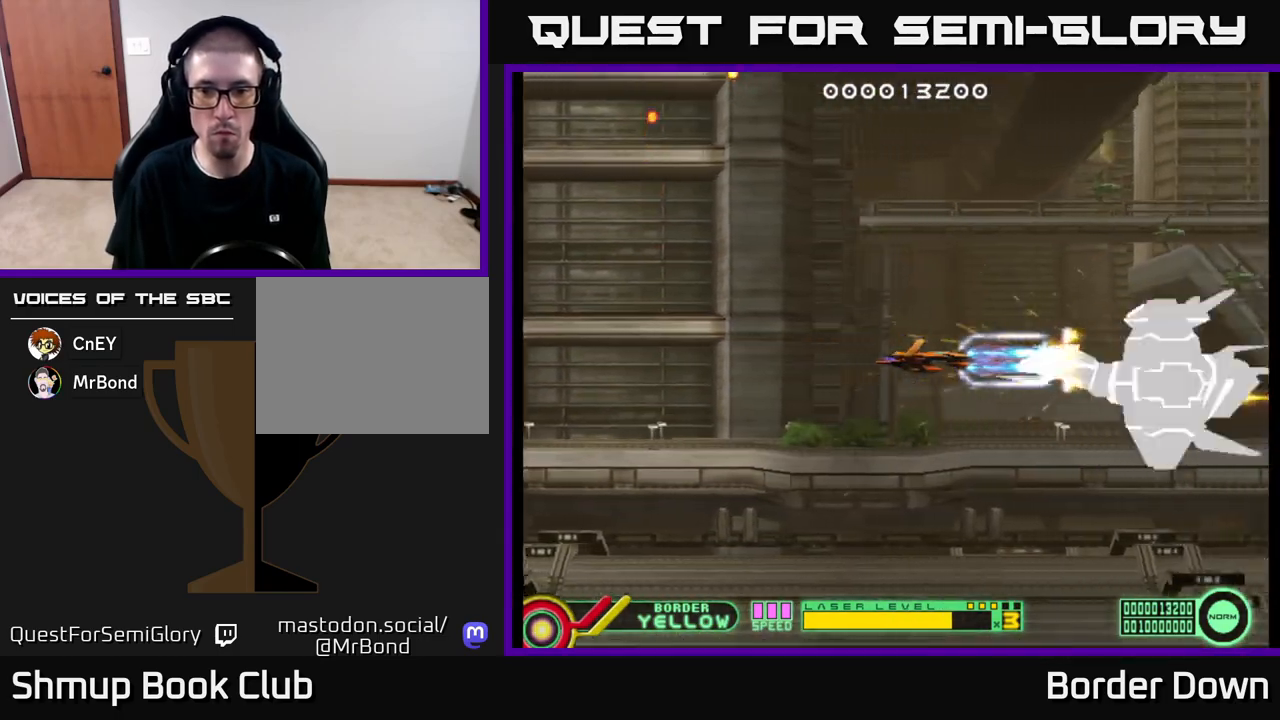
{"buttons": ["A", "DPAD_LEFT"], "left_stick": "center", "right_stick": "center", "events": [[417, "DPAD_LEFT", "down"]]}
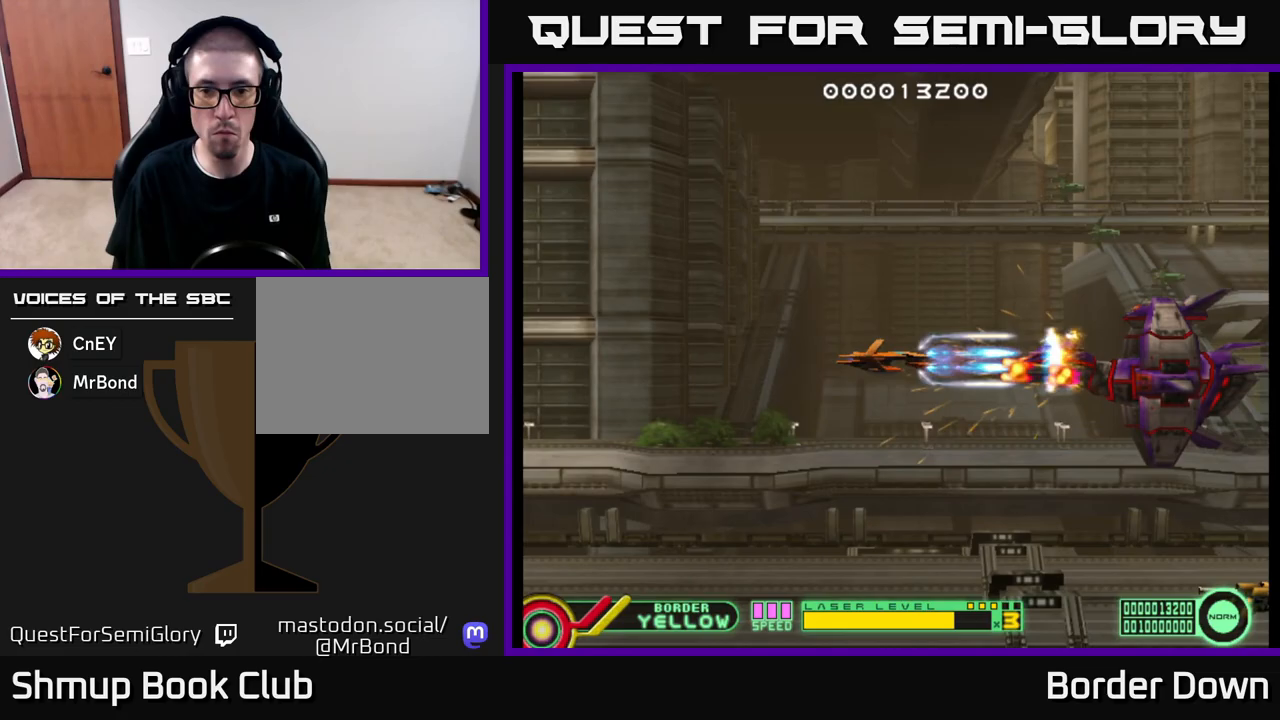
{"buttons": ["DPAD_DOWN"], "left_stick": "center", "right_stick": "center", "events": [[300, "DPAD_DOWN", "down"], [300, "DPAD_LEFT", "up"], [483, "A", "up"]]}
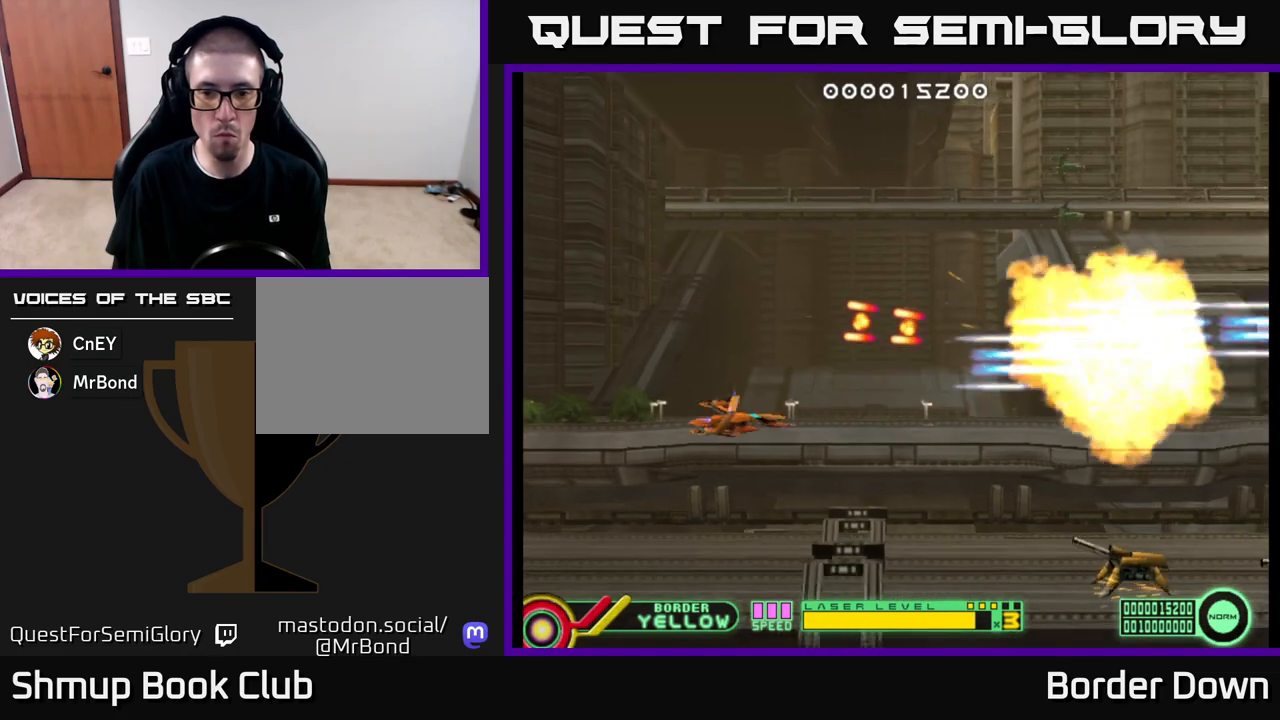
{"buttons": ["A"], "left_stick": "center", "right_stick": "center", "events": [[50, "A", "down"], [133, "A", "up"], [183, "A", "down"], [250, "DPAD_DOWN", "up"]]}
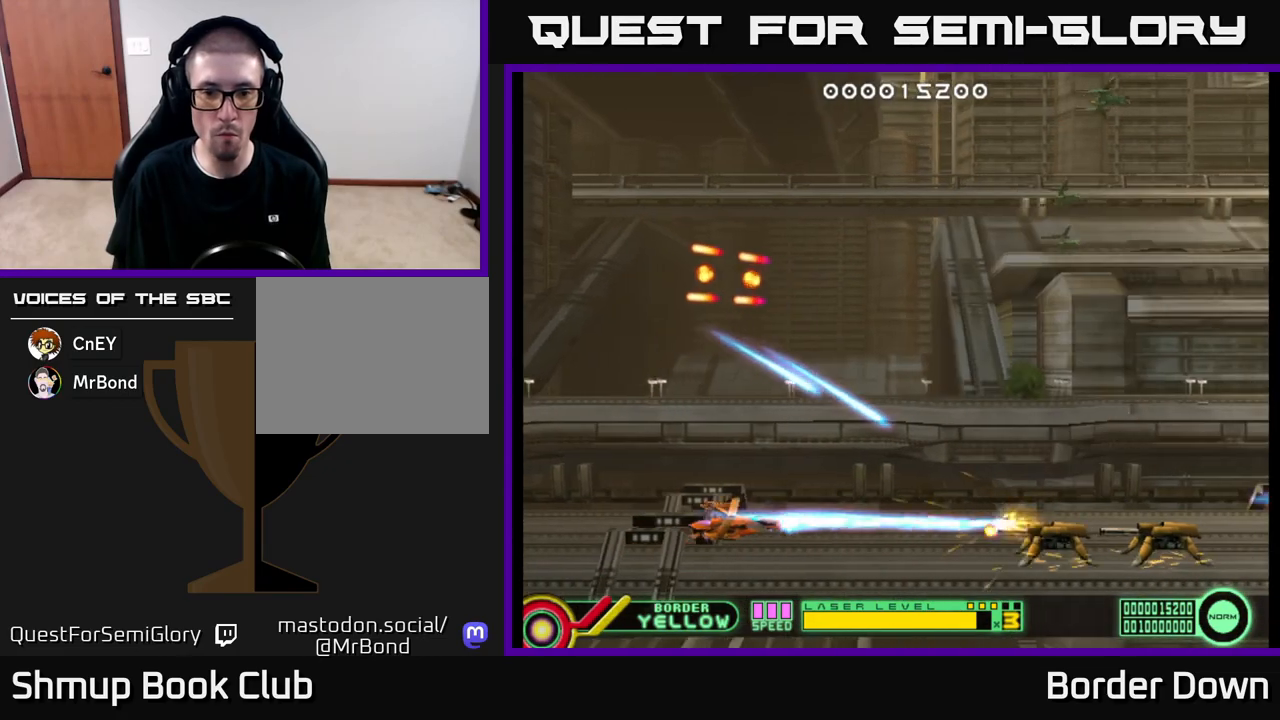
{"buttons": [], "left_stick": "center", "right_stick": "center", "events": [[167, "DPAD_LEFT", "down"], [400, "DPAD_LEFT", "up"], [500, "A", "up"]]}
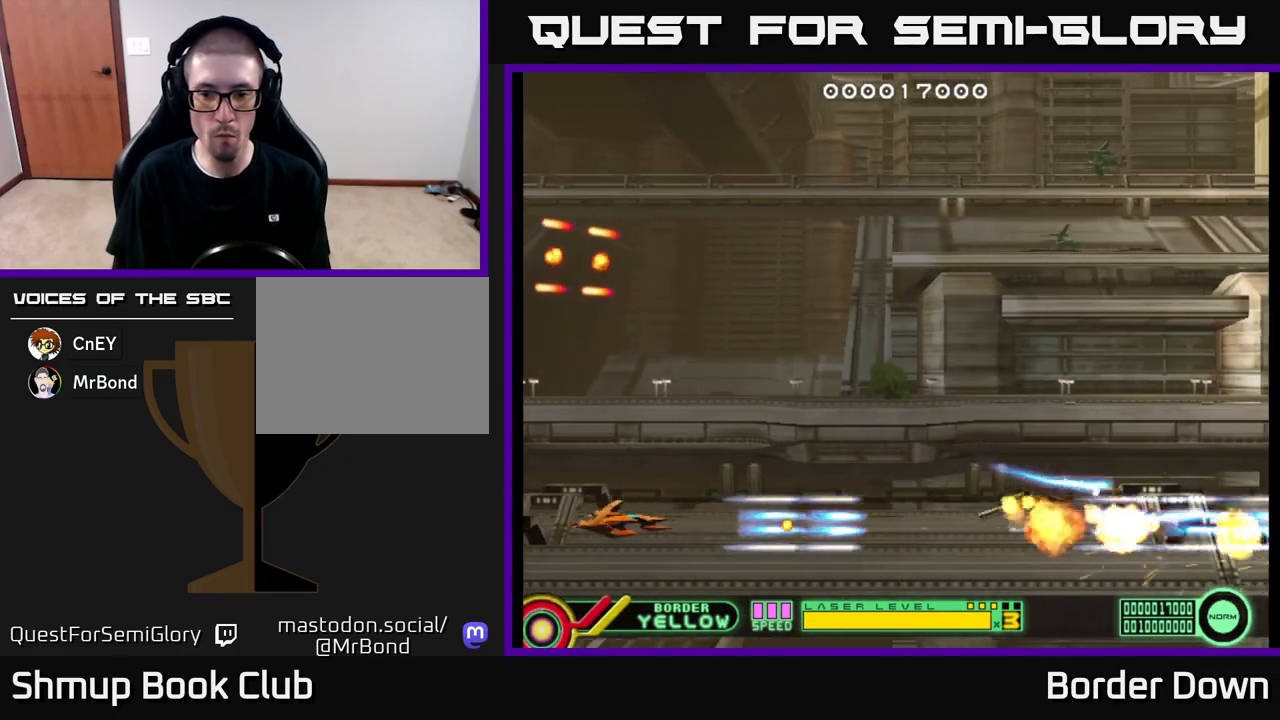
{"buttons": ["DPAD_UP"], "left_stick": "center", "right_stick": "center", "events": [[17, "DPAD_UP", "down"], [50, "A", "down"], [133, "A", "up"]]}
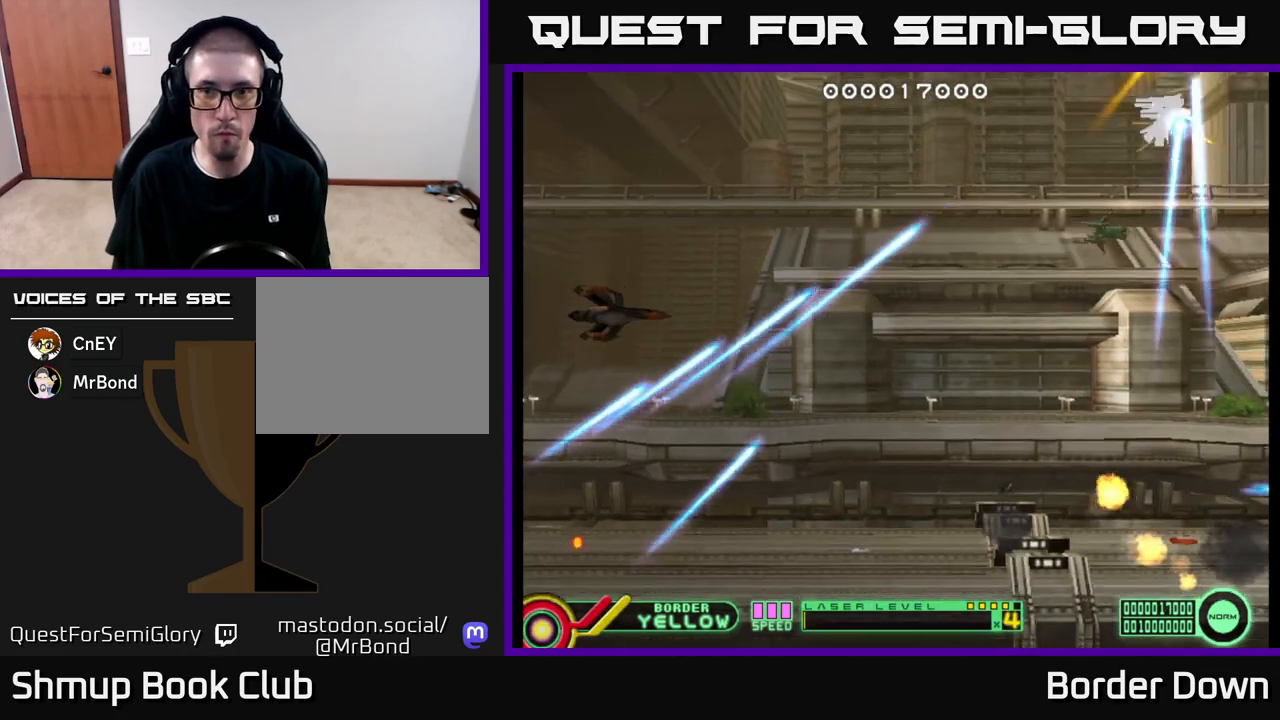
{"buttons": ["DPAD_UP"], "left_stick": "center", "right_stick": "center", "events": []}
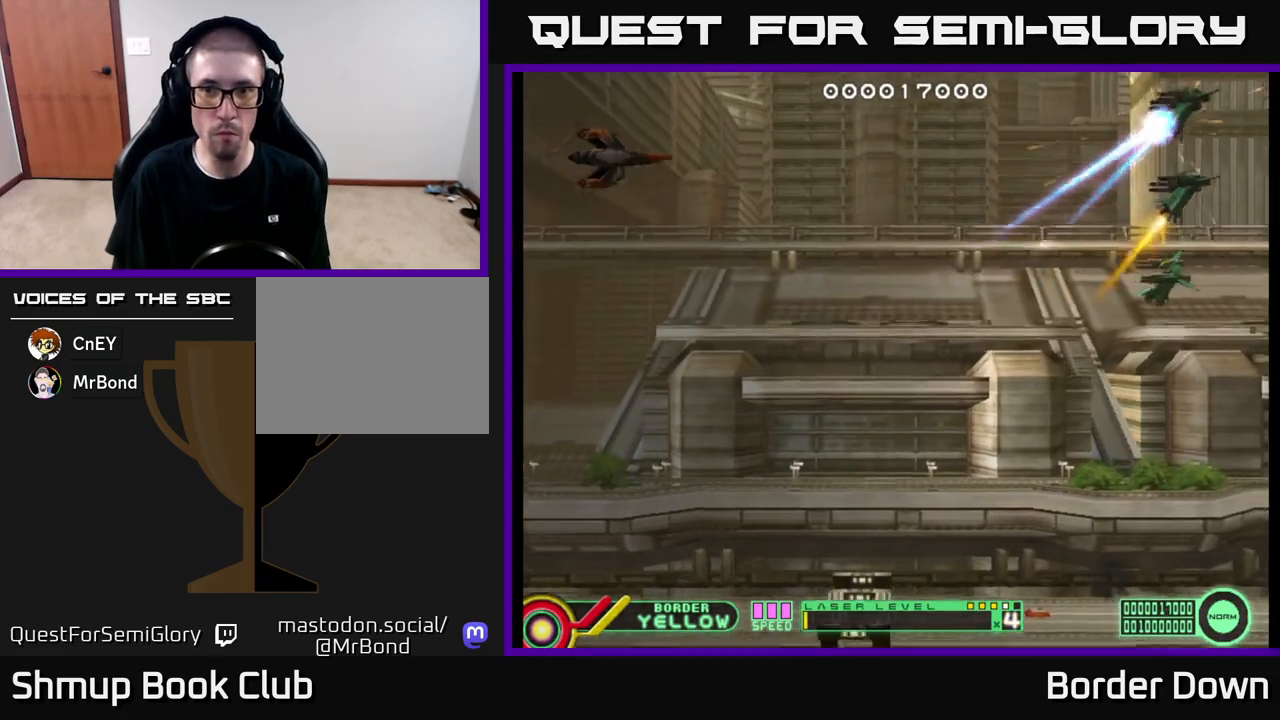
{"buttons": [], "left_stick": "center", "right_stick": "center", "events": [[117, "DPAD_UP", "up"], [383, "DPAD_LEFT", "down"], [500, "DPAD_LEFT", "up"]]}
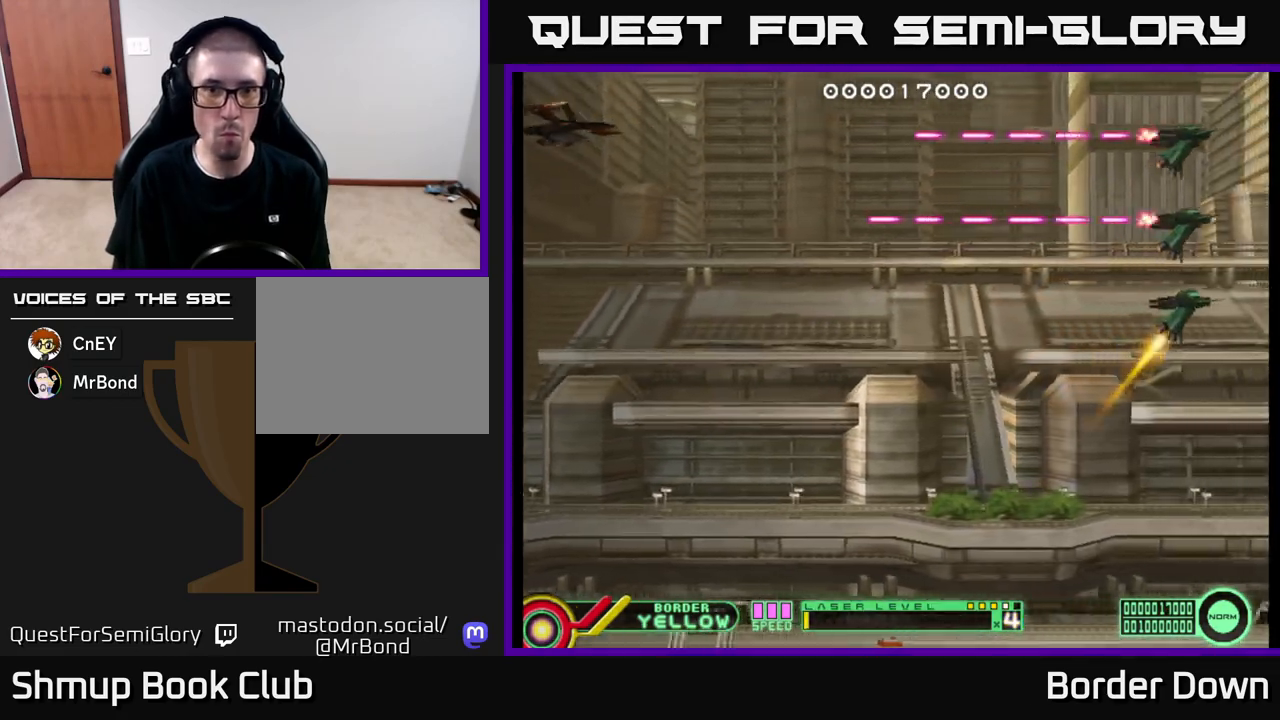
{"buttons": ["B", "DPAD_DOWN"], "left_stick": "center", "right_stick": "center", "events": [[117, "B", "down"], [467, "DPAD_DOWN", "down"]]}
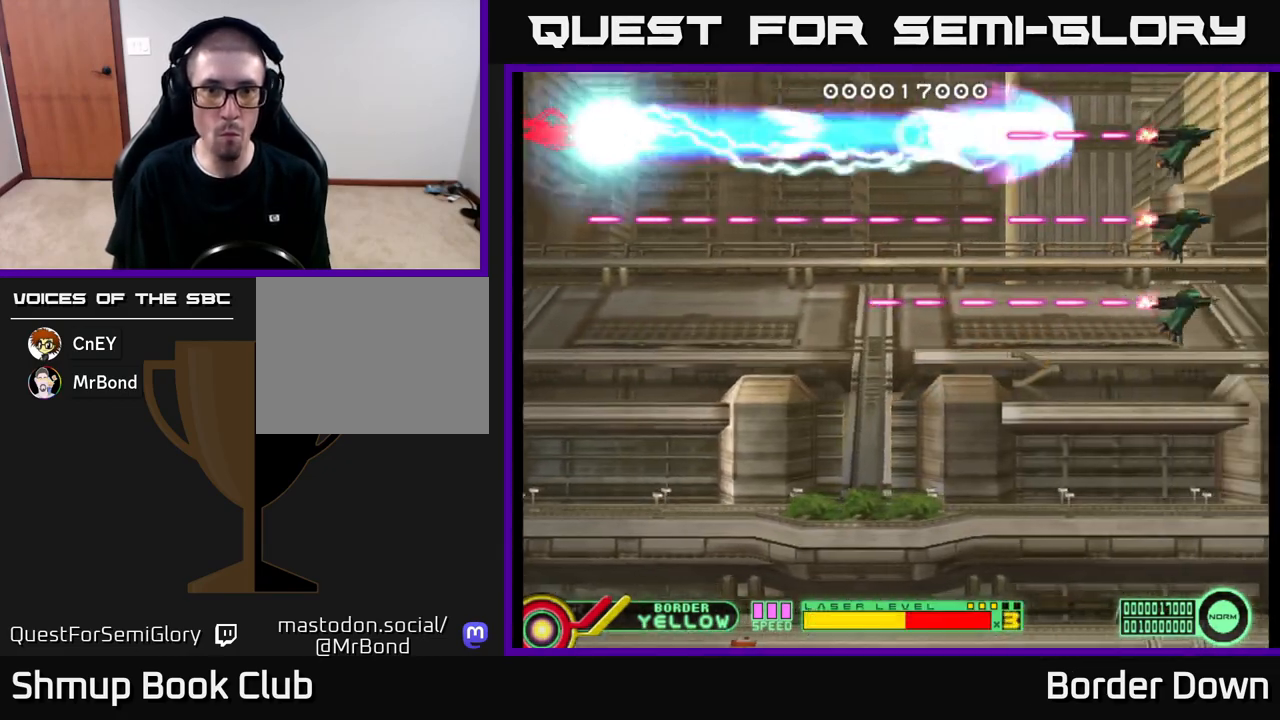
{"buttons": ["B", "DPAD_DOWN"], "left_stick": "center", "right_stick": "center", "events": []}
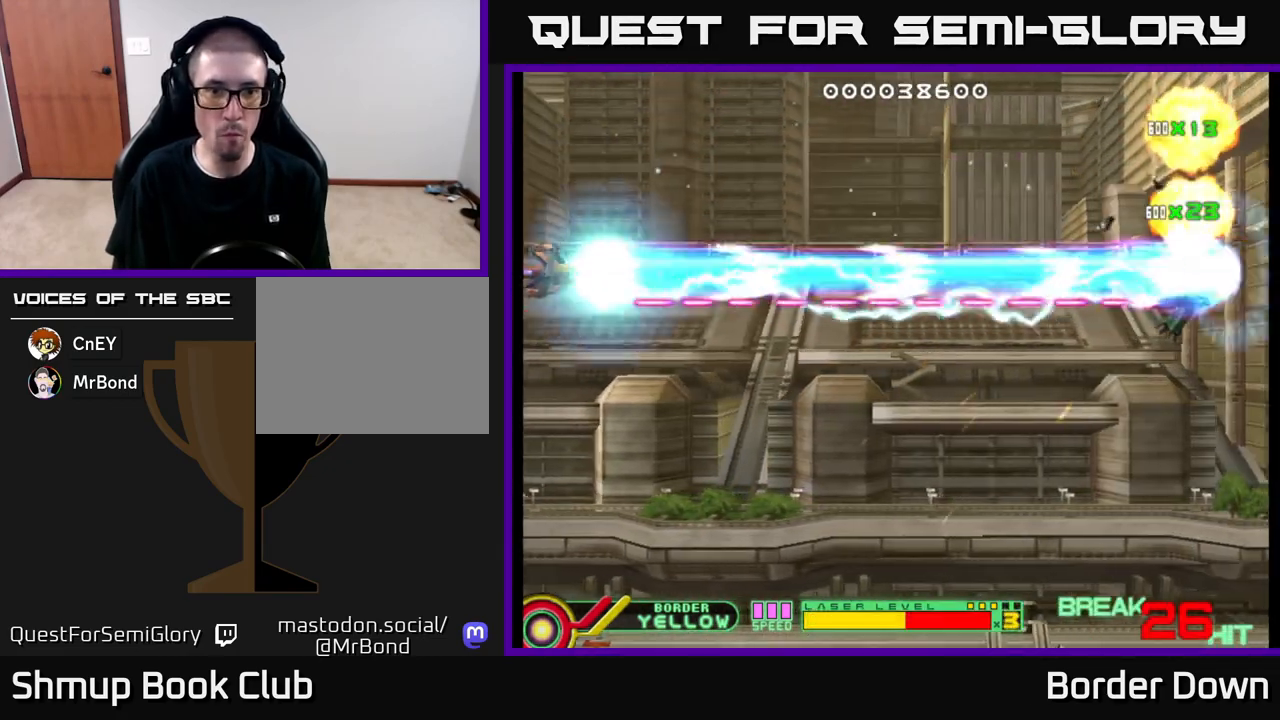
{"buttons": ["A", "DPAD_DOWN", "DPAD_RIGHT"], "left_stick": "center", "right_stick": "center", "events": [[117, "A", "down"], [133, "B", "up"], [183, "A", "up"], [217, "DPAD_RIGHT", "down"], [233, "A", "down"], [317, "A", "up"], [367, "A", "down"], [450, "A", "up"], [500, "A", "down"]]}
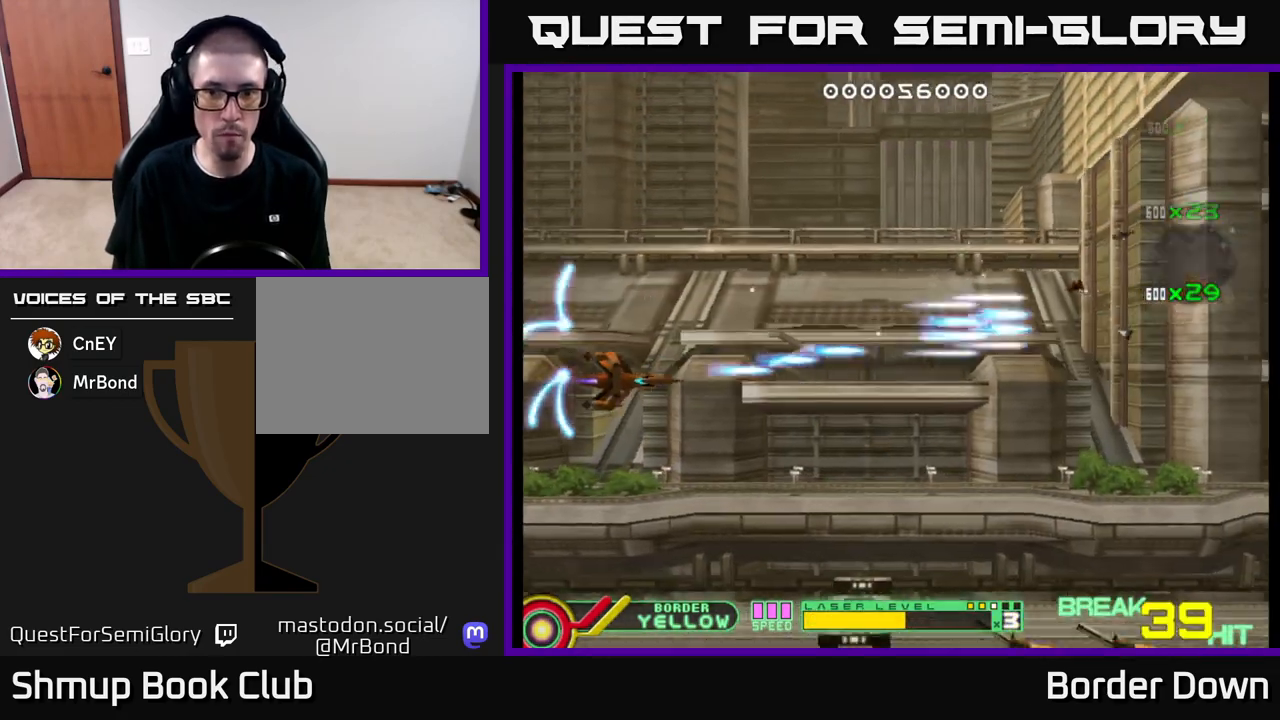
{"buttons": ["A", "DPAD_DOWN"], "left_stick": "center", "right_stick": "center"}
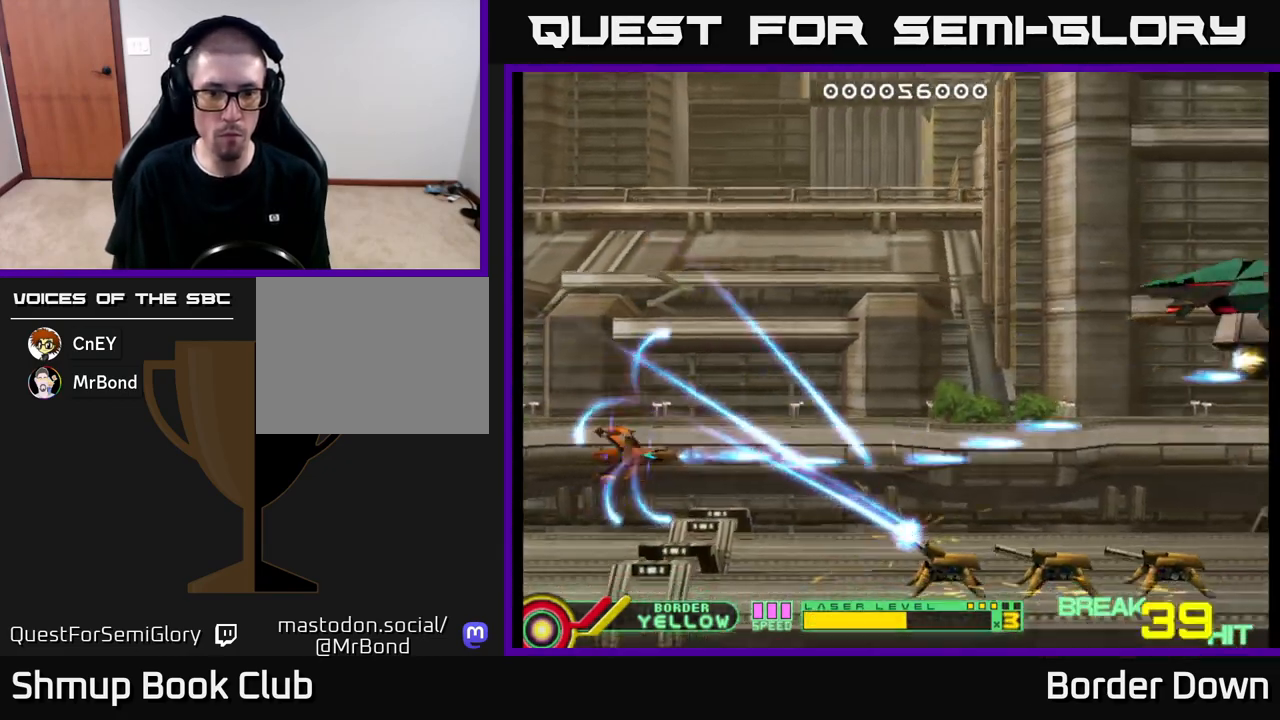
{"buttons": ["A"], "left_stick": "center", "right_stick": "center", "events": [[117, "DPAD_DOWN", "up"], [317, "DPAD_DOWN", "down"], [400, "DPAD_DOWN", "up"]]}
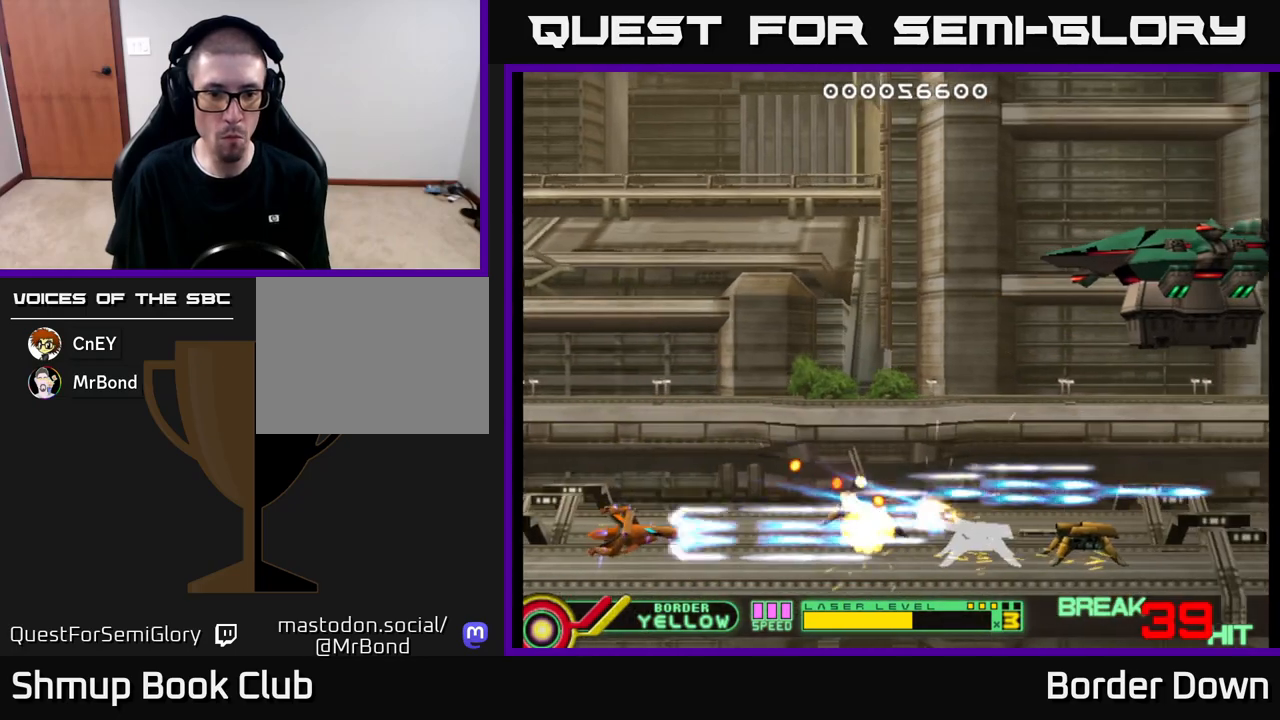
{"buttons": ["A", "DPAD_UP"], "left_stick": "center", "right_stick": "center", "events": [[183, "DPAD_RIGHT", "down"], [250, "A", "up"], [300, "A", "down"], [400, "A", "up"], [433, "A", "down"], [433, "DPAD_UP", "down"], [467, "DPAD_RIGHT", "up"]]}
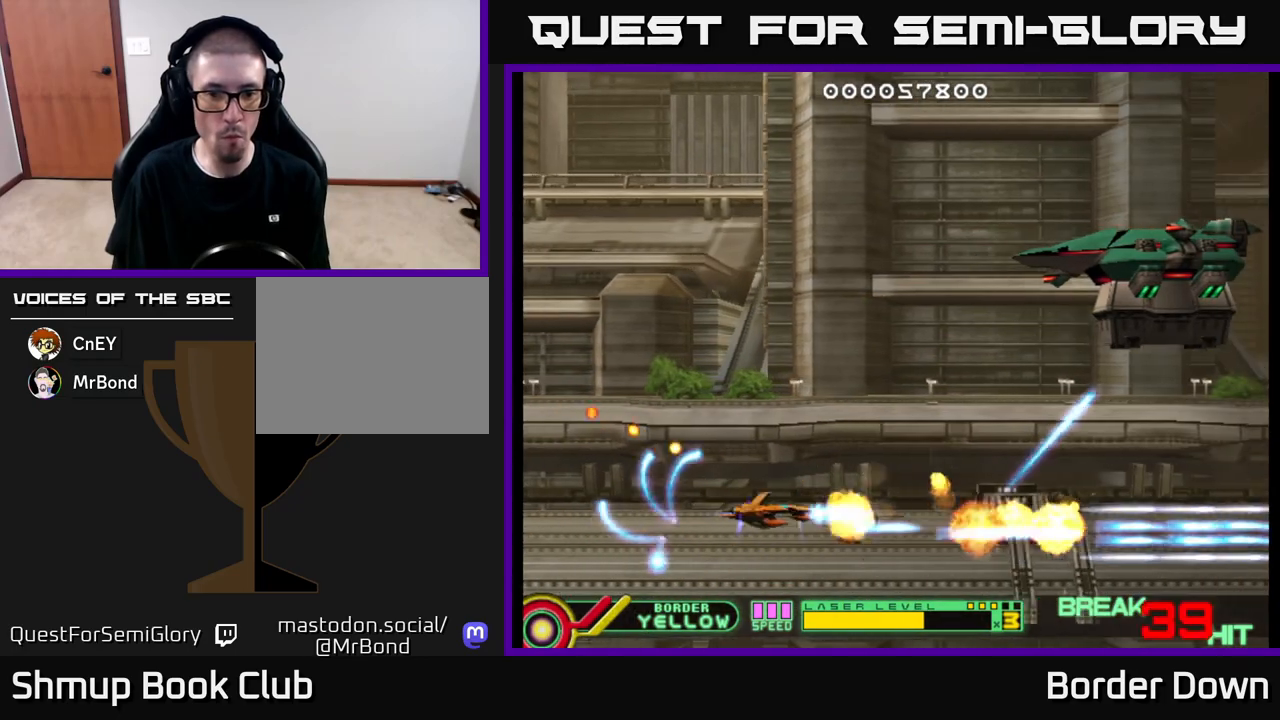
{"buttons": ["A", "DPAD_UP"], "left_stick": "center", "right_stick": "center", "events": [[17, "A", "up"], [83, "A", "down"], [150, "A", "up"], [200, "A", "down"]]}
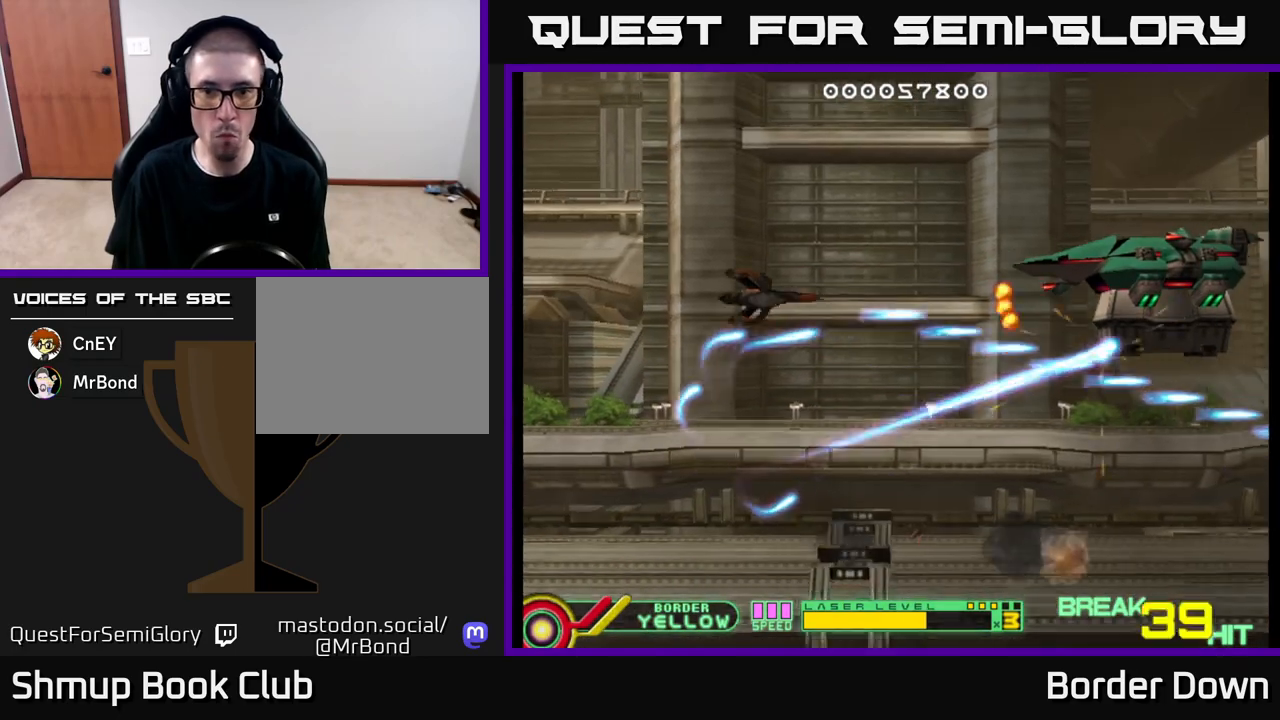
{"buttons": ["A", "DPAD_RIGHT"], "left_stick": "center", "right_stick": "center", "events": [[67, "DPAD_UP", "up"], [100, "DPAD_RIGHT", "down"], [150, "DPAD_RIGHT", "up"], [350, "DPAD_UP", "down"], [417, "DPAD_UP", "up"], [450, "DPAD_RIGHT", "down"]]}
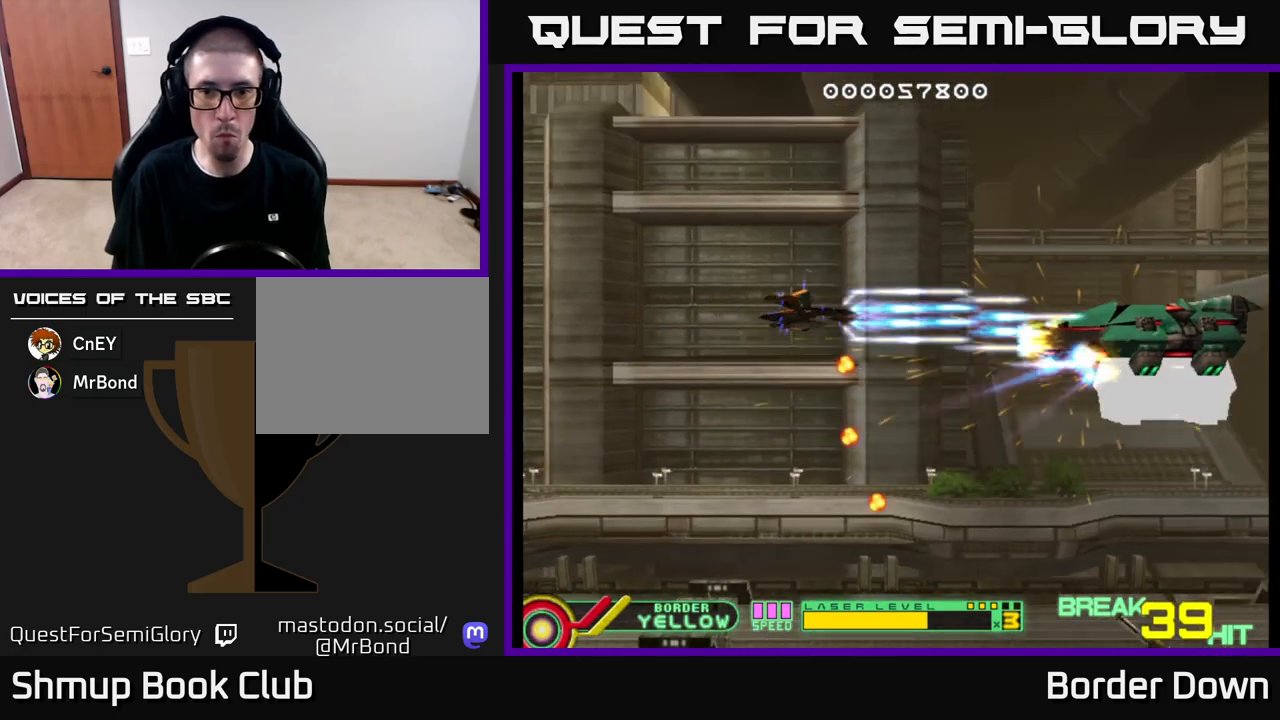
{"buttons": ["A"], "left_stick": "center", "right_stick": "center", "events": [[117, "DPAD_RIGHT", "up"], [283, "DPAD_DOWN", "down"], [400, "DPAD_DOWN", "up"]]}
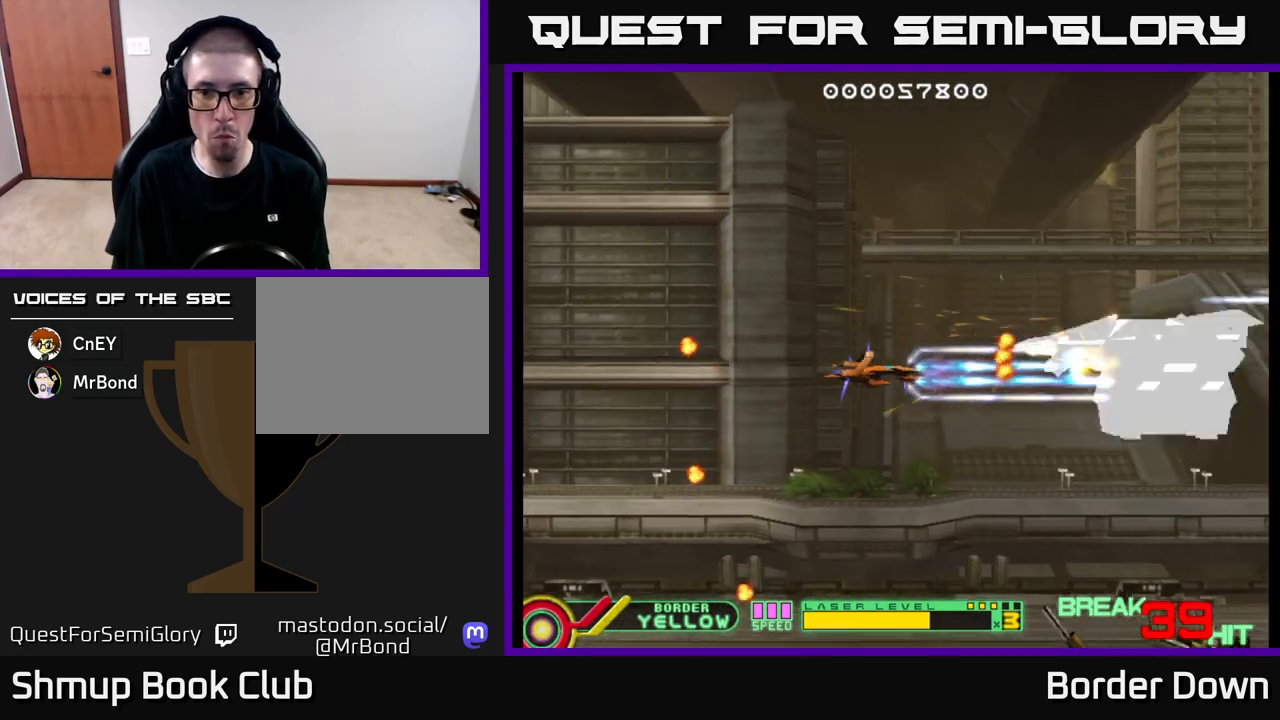
{"buttons": ["A", "DPAD_DOWN"], "left_stick": "center", "right_stick": "center", "events": [[150, "DPAD_LEFT", "down"], [400, "DPAD_DOWN", "down"], [417, "DPAD_LEFT", "up"]]}
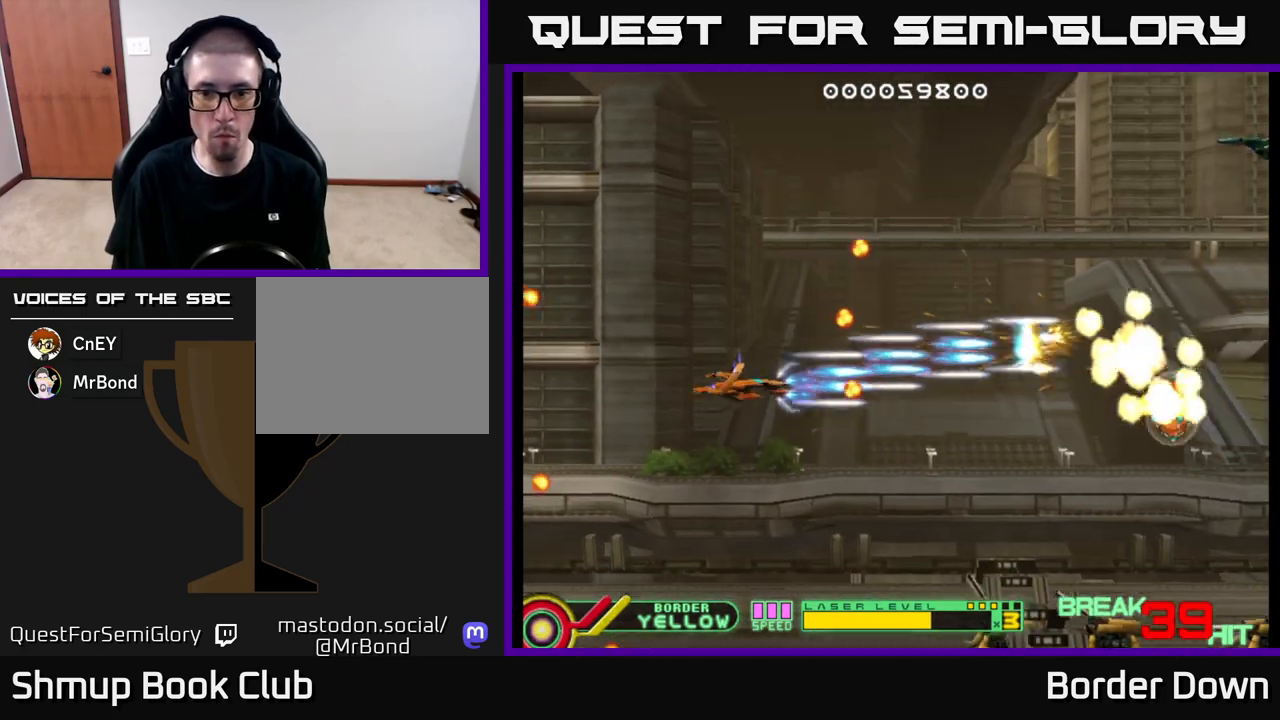
{"buttons": ["A", "DPAD_DOWN", "DPAD_LEFT"], "left_stick": "center", "right_stick": "center", "events": [[100, "DPAD_RIGHT", "down"], [200, "DPAD_RIGHT", "up"], [300, "A", "up"], [367, "A", "down"], [450, "A", "up"], [467, "DPAD_LEFT", "down"], [483, "A", "down"]]}